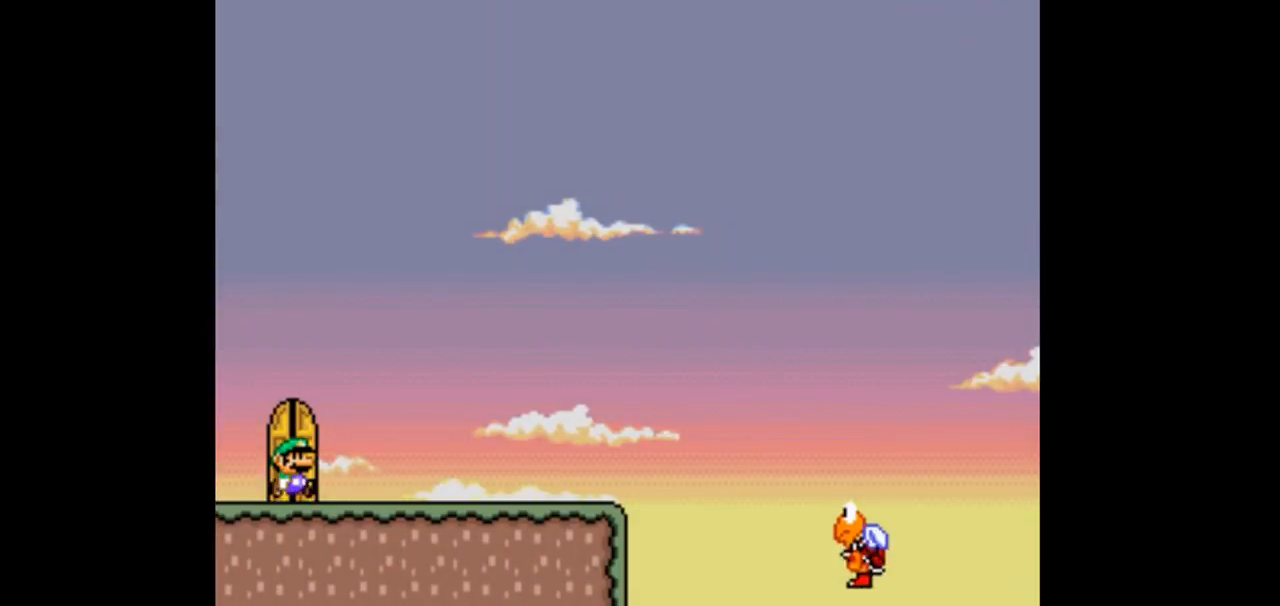
Gameplay with a controller (Nintendo layout); each line is a JSON object with the inputs held at the frame after it (dt_ms = milliseconds from this image to that frame). "events" lists button and stick changes between this image and that frame as [ms after this image, input, new state], when the widget could be followed in between. Not read: DPAD_DOWN DPAD_UP L3 R1 R3.
{"dt_ms": 500, "buttons": ["B", "Y", "DPAD_RIGHT"], "events": []}
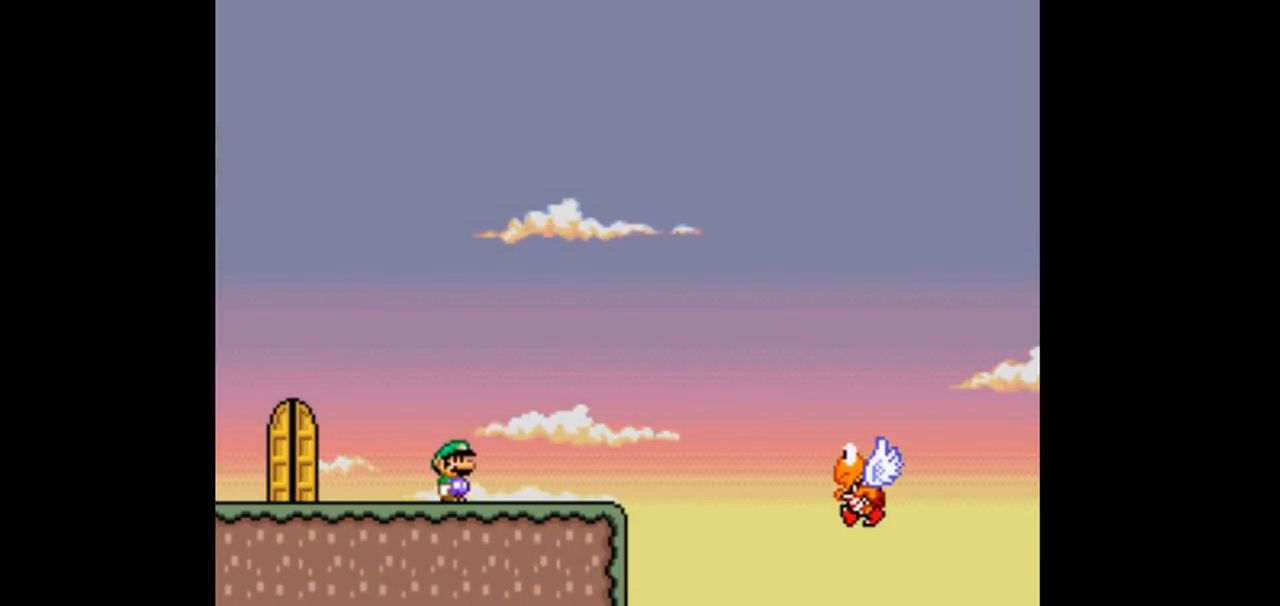
{"dt_ms": 500, "buttons": ["B", "Y", "DPAD_RIGHT"]}
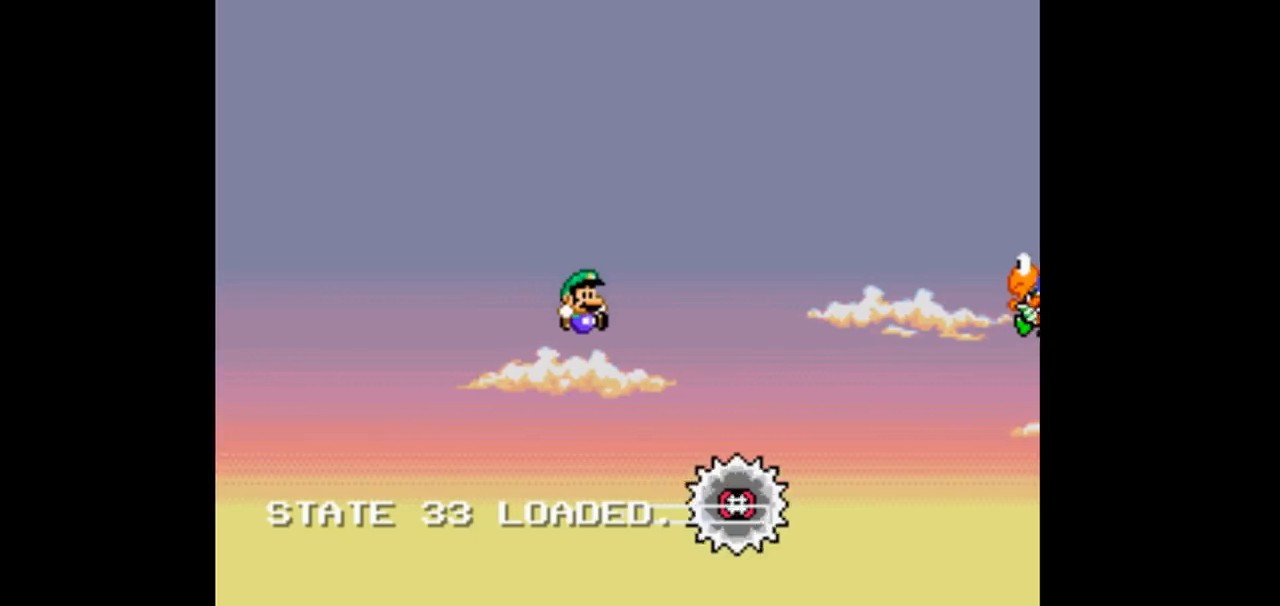
{"dt_ms": 500, "buttons": ["B", "Y", "DPAD_RIGHT"], "events": []}
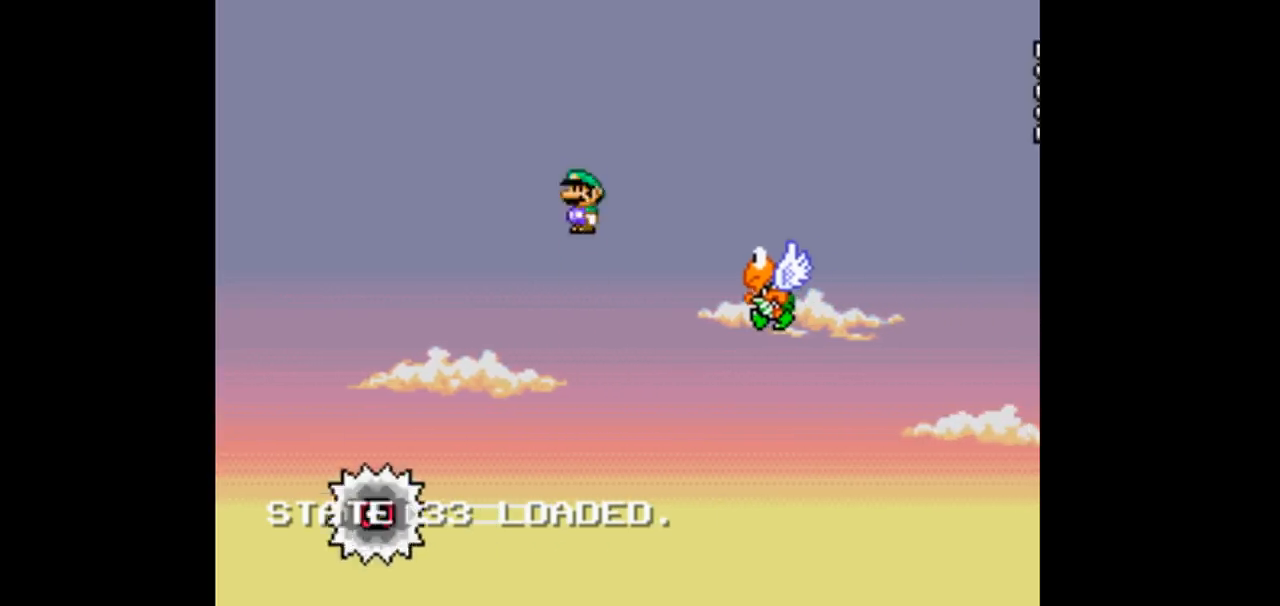
{"dt_ms": 500, "buttons": ["B", "Y", "DPAD_RIGHT"]}
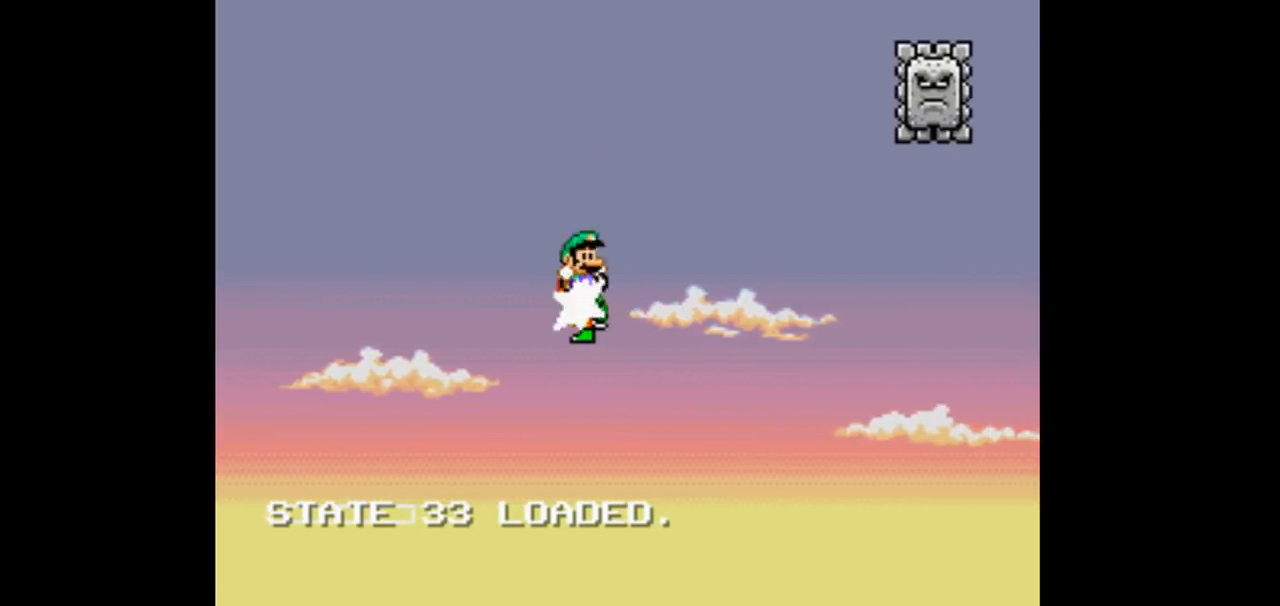
{"dt_ms": 500, "buttons": ["B", "Y", "DPAD_RIGHT"], "events": []}
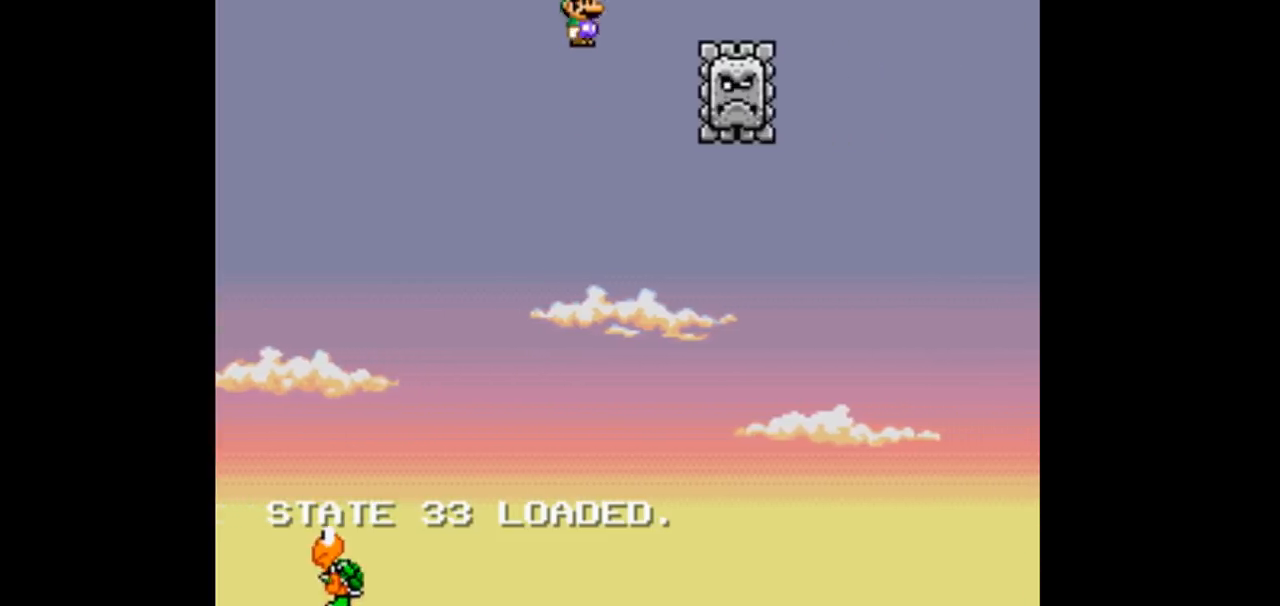
{"dt_ms": 1000, "buttons": ["B", "Y", "DPAD_RIGHT"]}
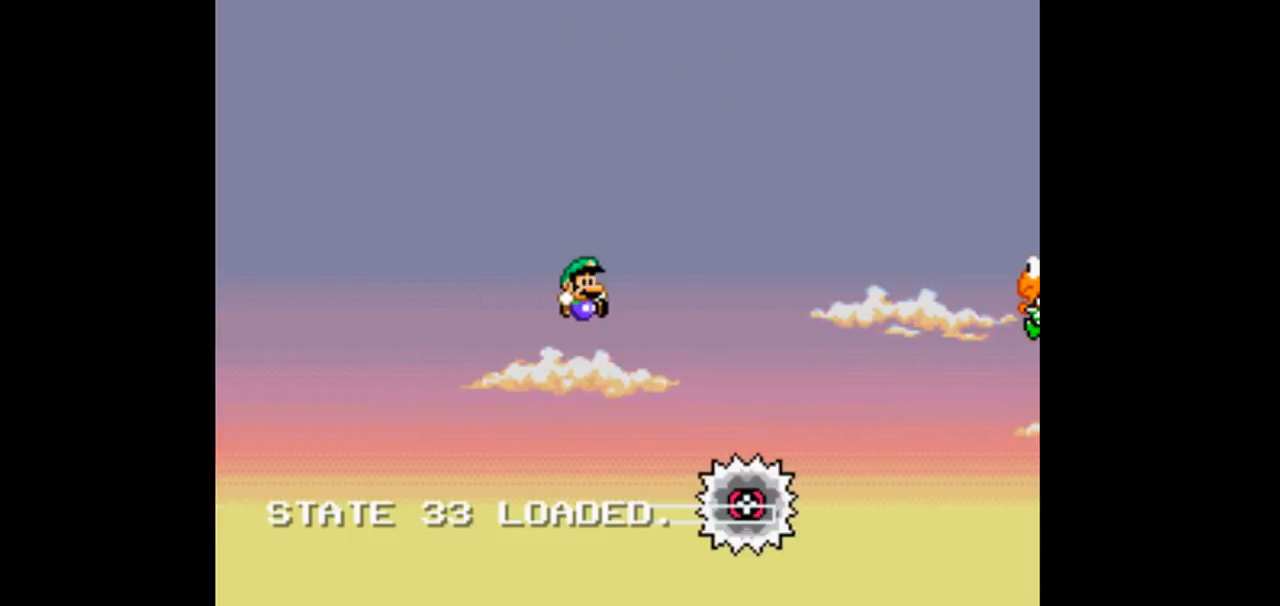
{"dt_ms": 500, "buttons": ["B", "Y", "DPAD_RIGHT"], "events": []}
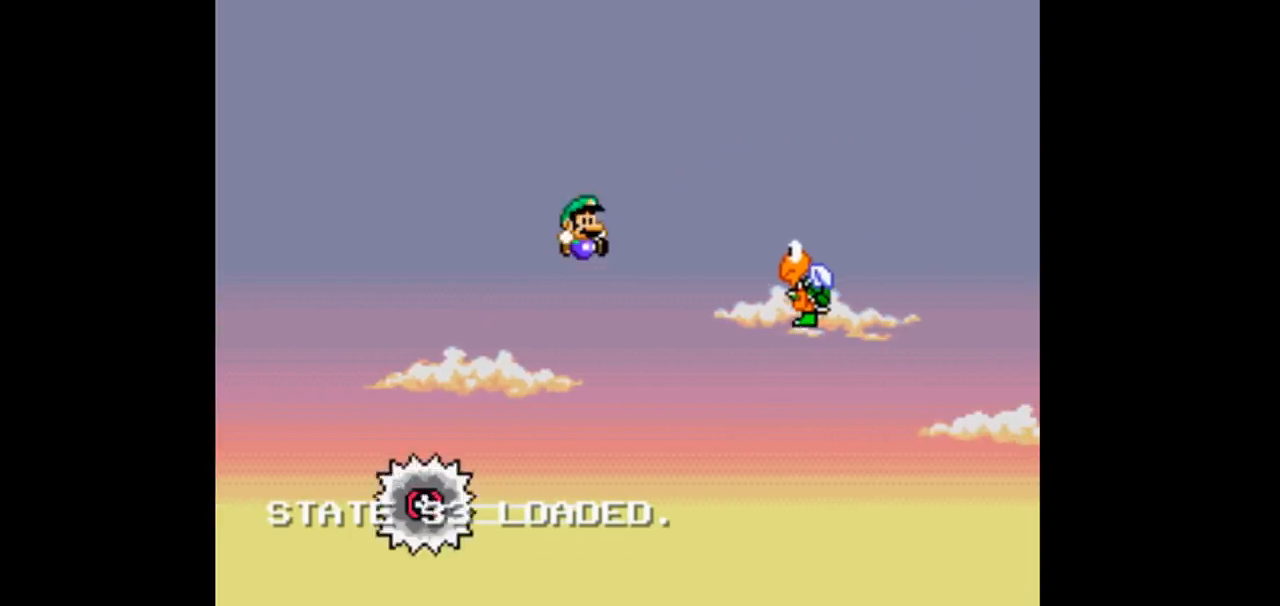
{"dt_ms": 500, "buttons": ["B", "Y", "DPAD_RIGHT"], "events": [[233, "DPAD_RIGHT", "up"], [433, "DPAD_RIGHT", "down"]]}
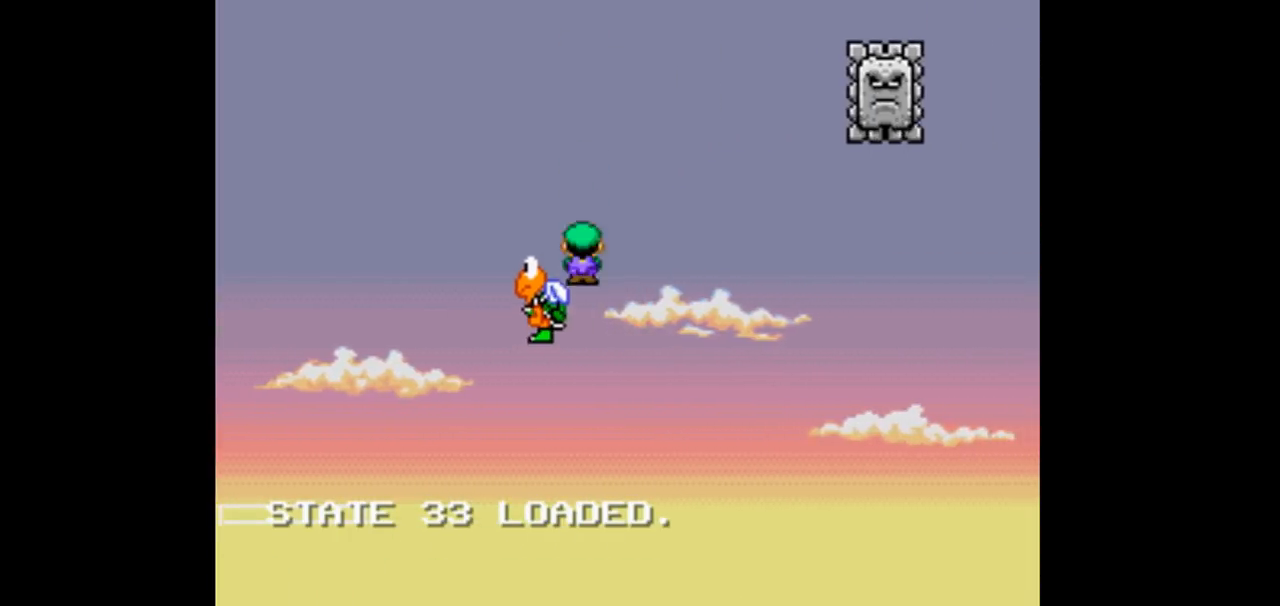
{"dt_ms": 500, "buttons": ["B", "Y", "DPAD_RIGHT"], "events": []}
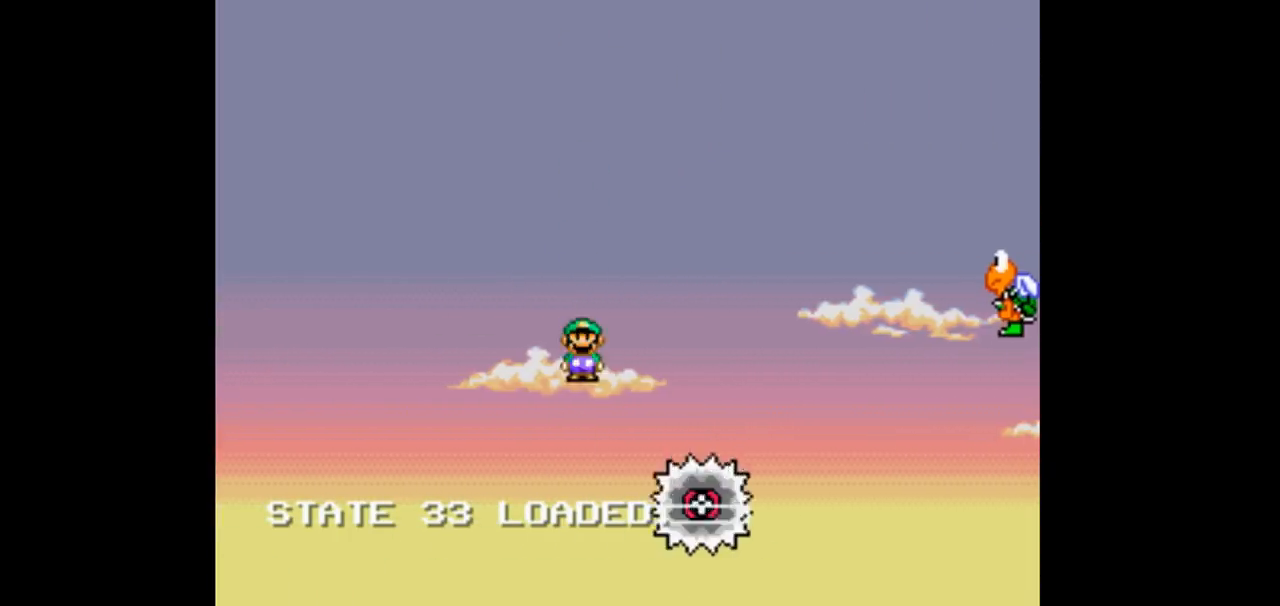
{"dt_ms": 500, "buttons": ["B", "Y", "DPAD_RIGHT"], "events": []}
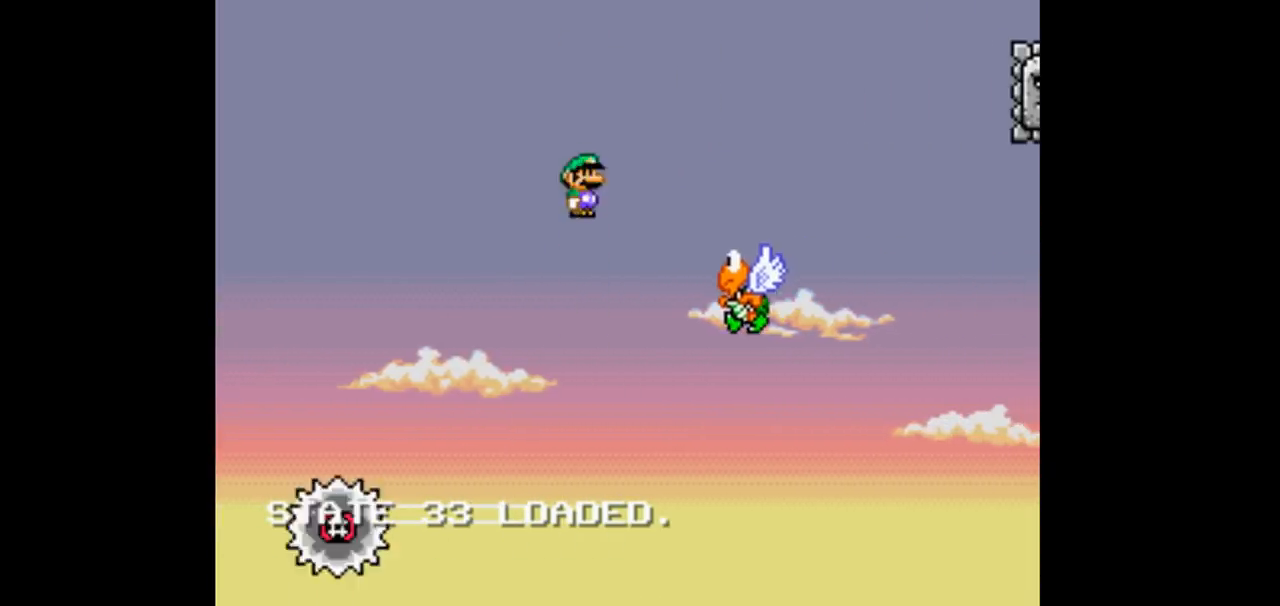
{"dt_ms": 500, "buttons": ["B", "Y", "DPAD_RIGHT"], "events": [[67, "DPAD_RIGHT", "up"], [167, "DPAD_LEFT", "down"], [267, "DPAD_LEFT", "up"], [300, "DPAD_RIGHT", "down"]]}
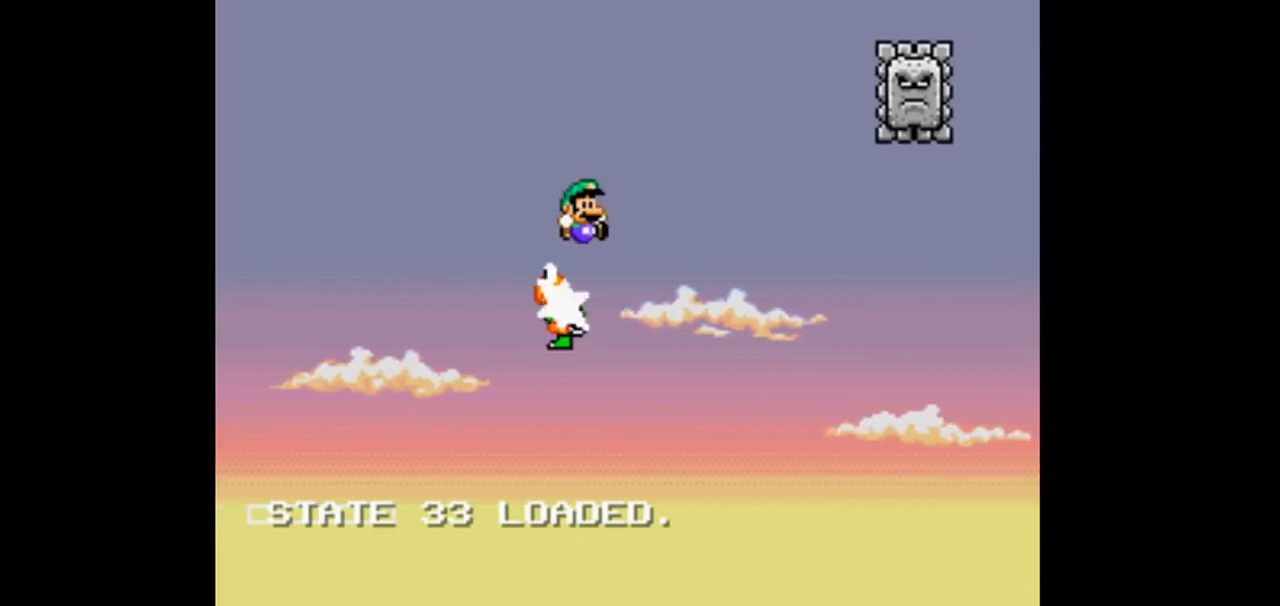
{"dt_ms": 500, "buttons": ["B", "Y", "DPAD_RIGHT"], "events": []}
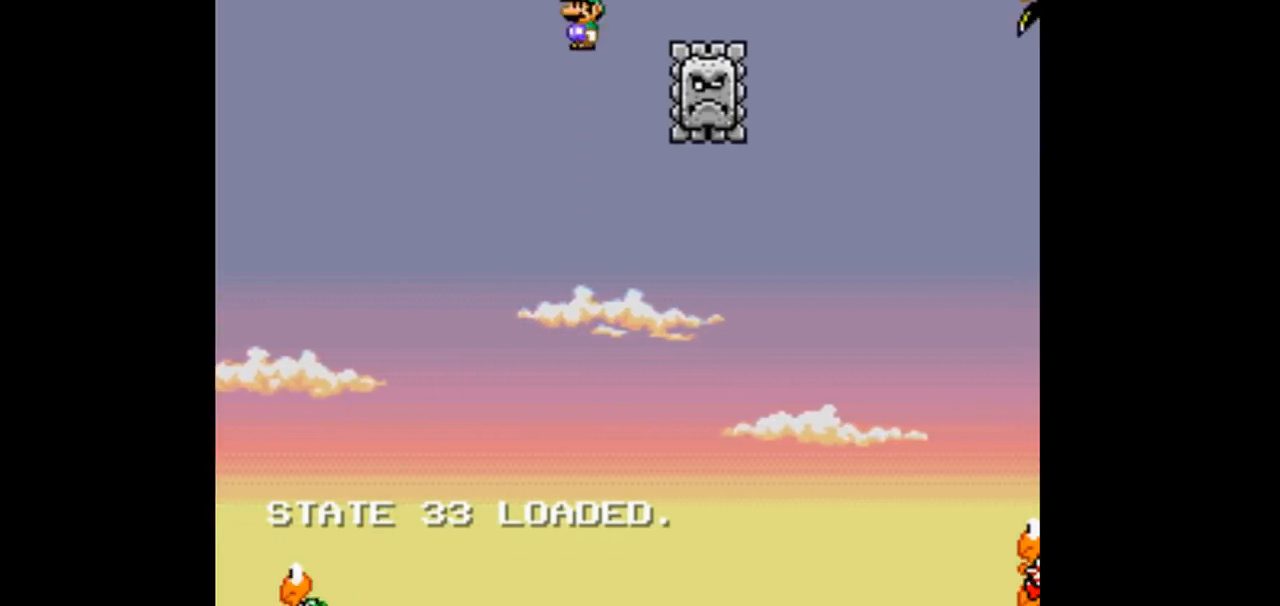
{"dt_ms": 500, "buttons": ["B", "Y", "DPAD_RIGHT"]}
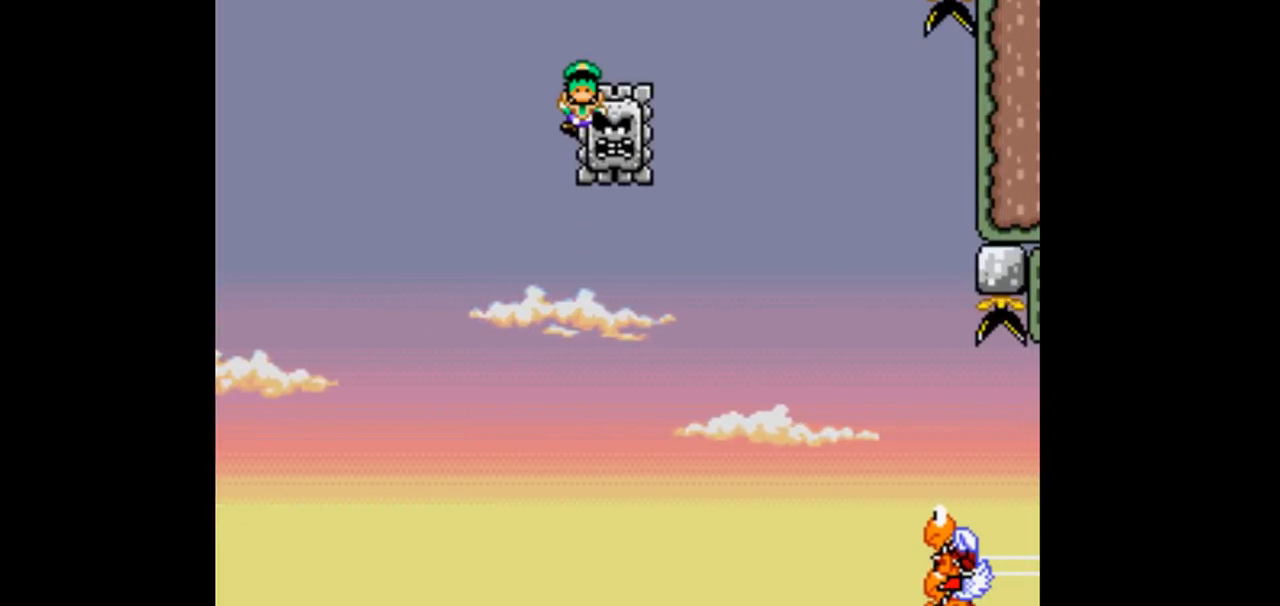
{"dt_ms": 500, "buttons": ["B", "Y", "DPAD_RIGHT"], "events": []}
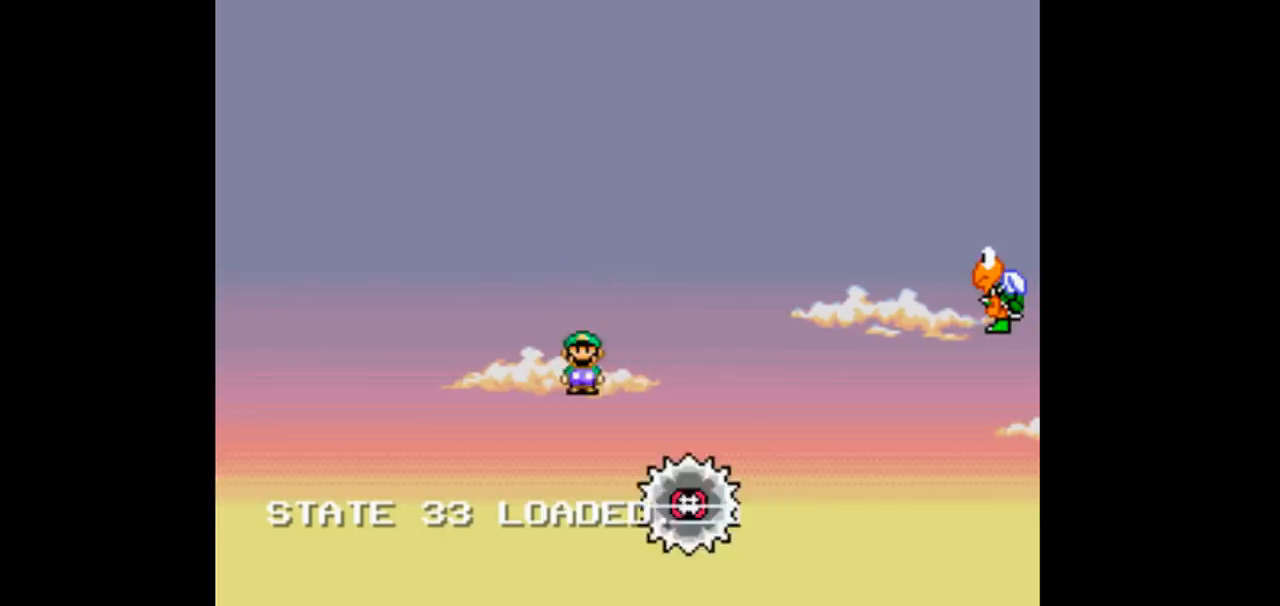
{"dt_ms": 500, "buttons": ["B", "Y", "DPAD_RIGHT"], "events": []}
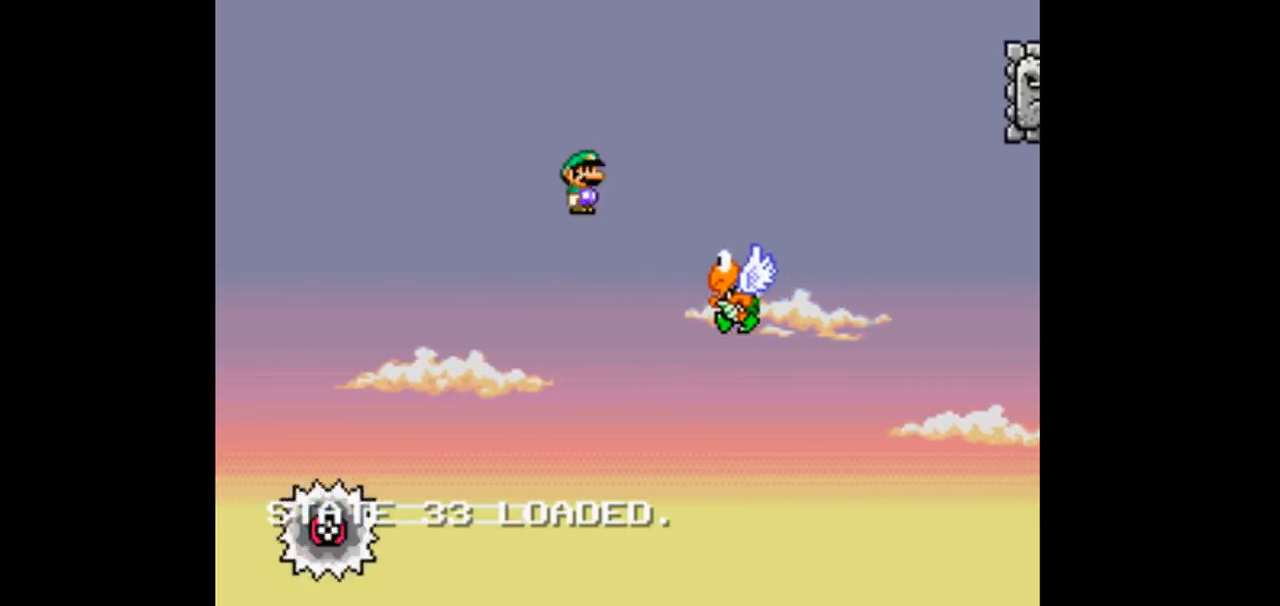
{"dt_ms": 500, "buttons": ["B", "Y", "DPAD_RIGHT"], "events": [[100, "DPAD_RIGHT", "up"], [133, "DPAD_LEFT", "down"], [267, "DPAD_LEFT", "up"], [267, "DPAD_RIGHT", "down"]]}
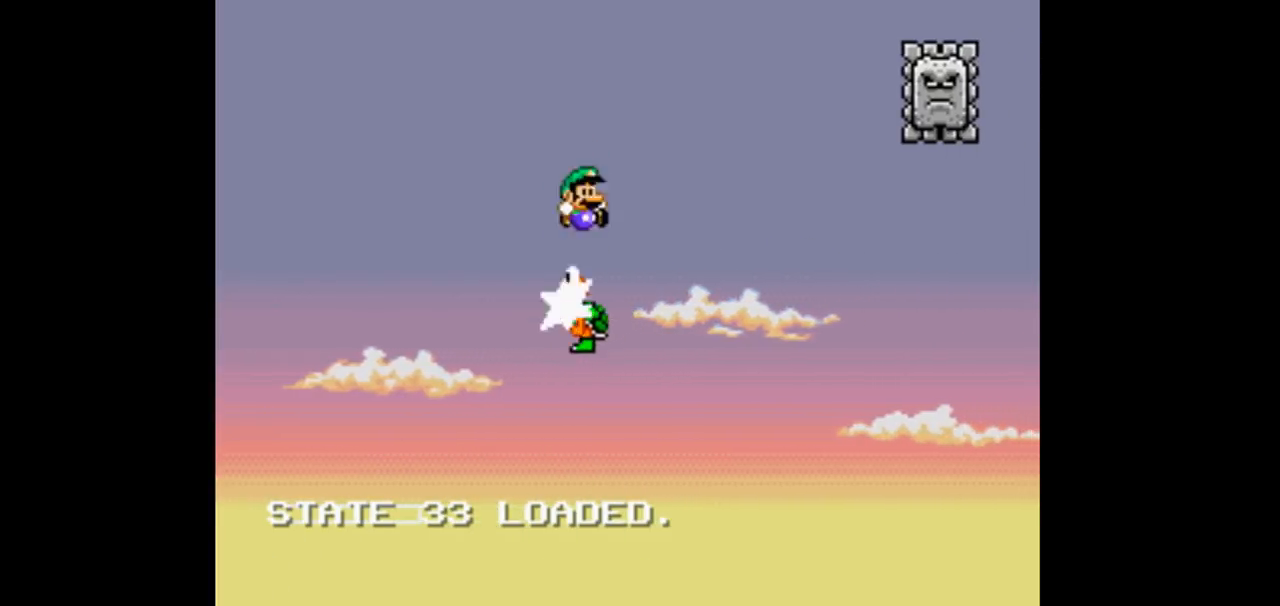
{"dt_ms": 500, "buttons": ["B", "Y", "DPAD_RIGHT"], "events": []}
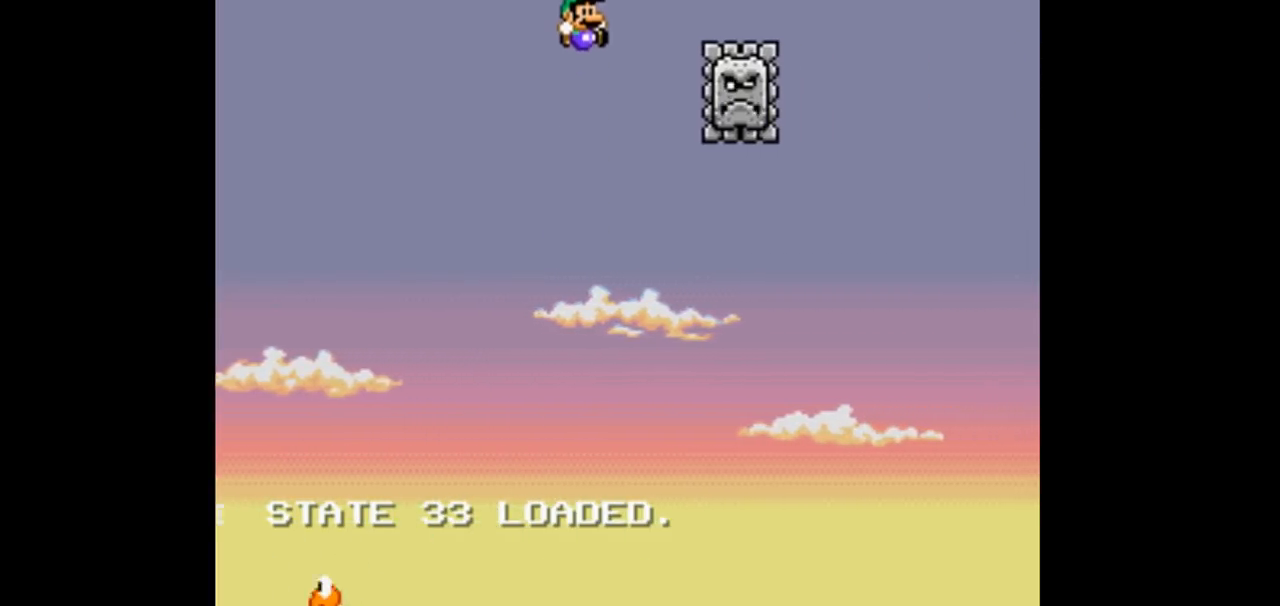
{"dt_ms": 1000, "buttons": ["B", "Y", "DPAD_RIGHT"]}
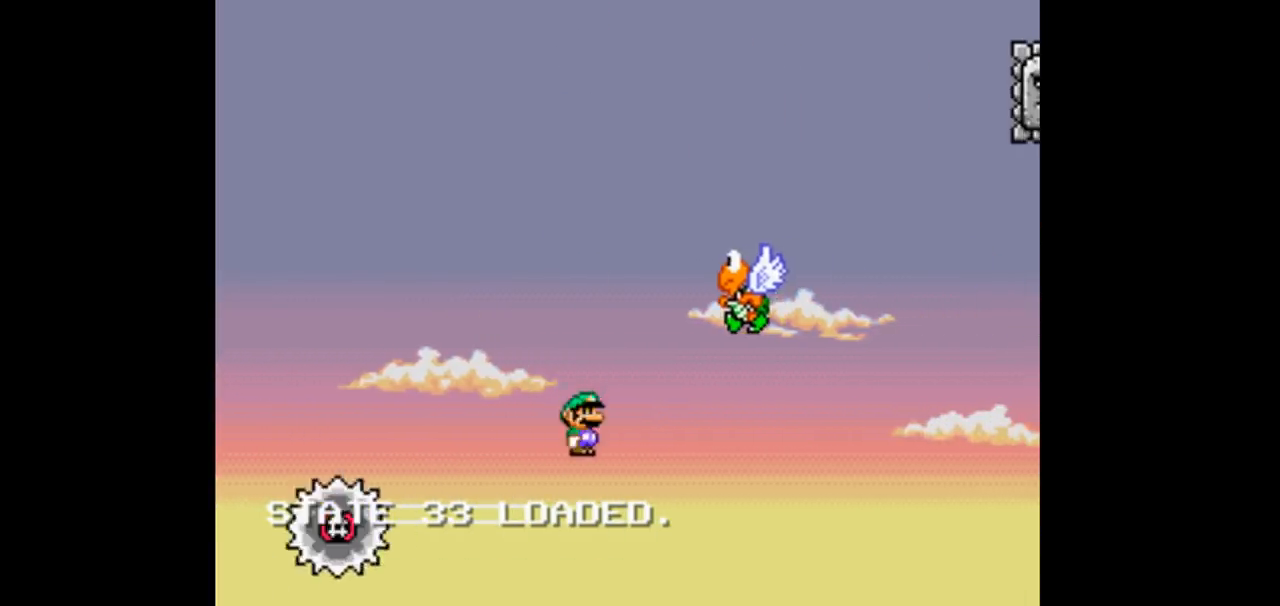
{"dt_ms": 500, "buttons": ["B", "Y", "DPAD_RIGHT"], "events": [[67, "DPAD_RIGHT", "up"], [333, "DPAD_RIGHT", "down"]]}
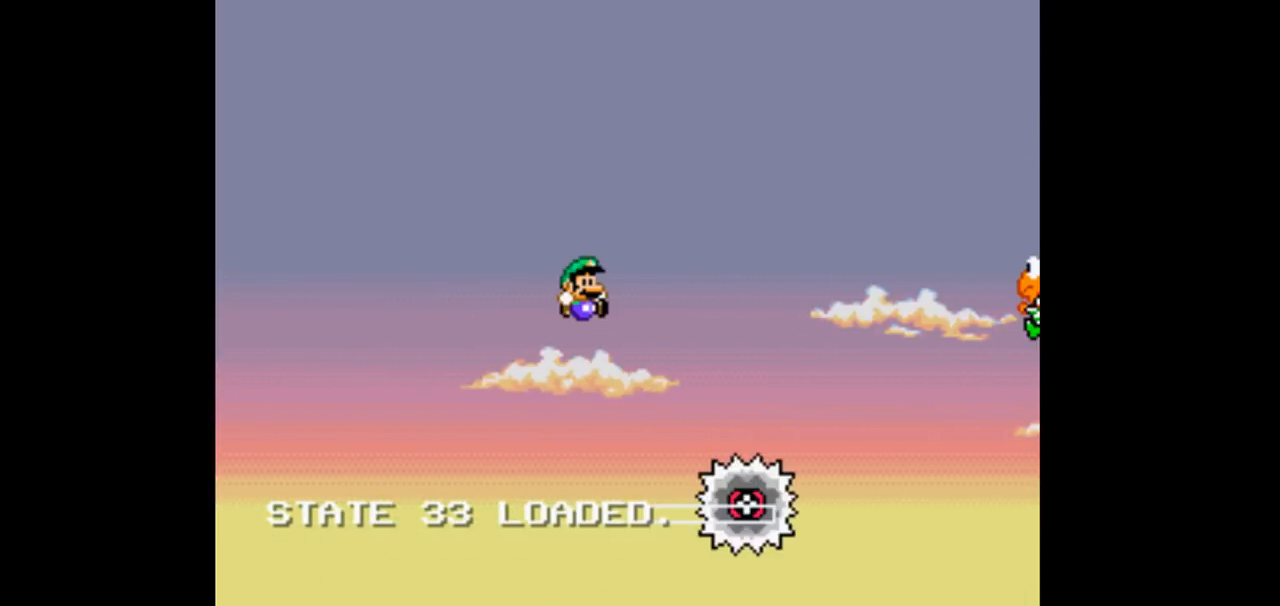
{"dt_ms": 500, "buttons": ["B", "Y", "DPAD_RIGHT"], "events": []}
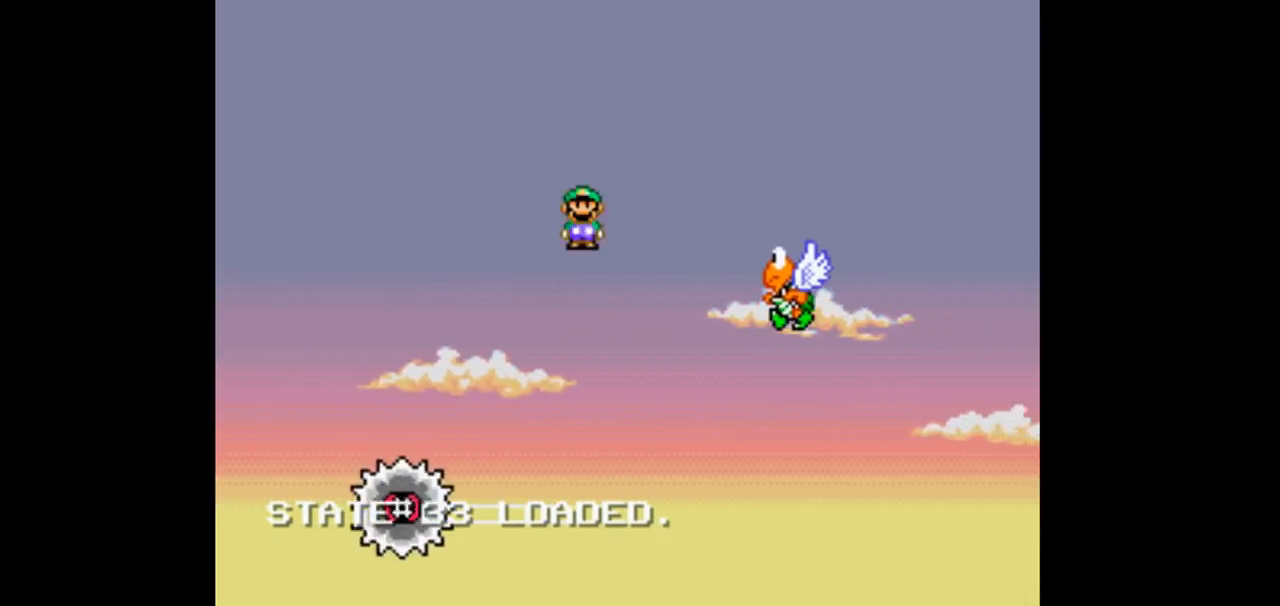
{"dt_ms": 500, "buttons": ["B", "Y", "DPAD_RIGHT"], "events": [[133, "DPAD_RIGHT", "up"], [367, "DPAD_RIGHT", "down"]]}
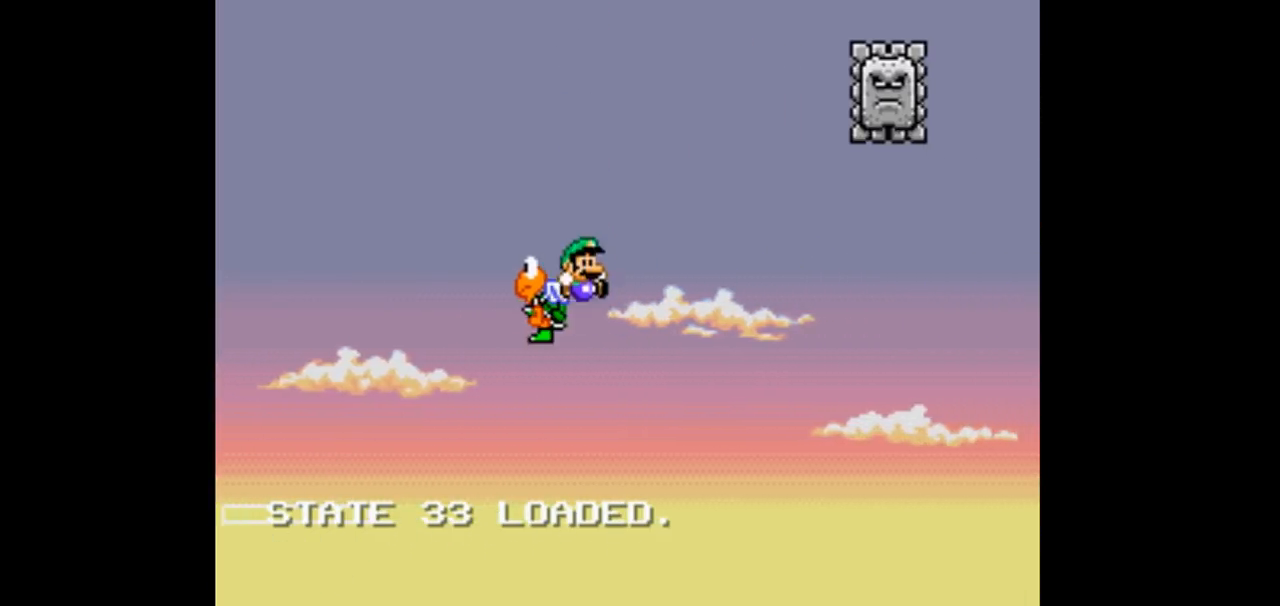
{"dt_ms": 500, "buttons": ["B", "Y", "DPAD_RIGHT"]}
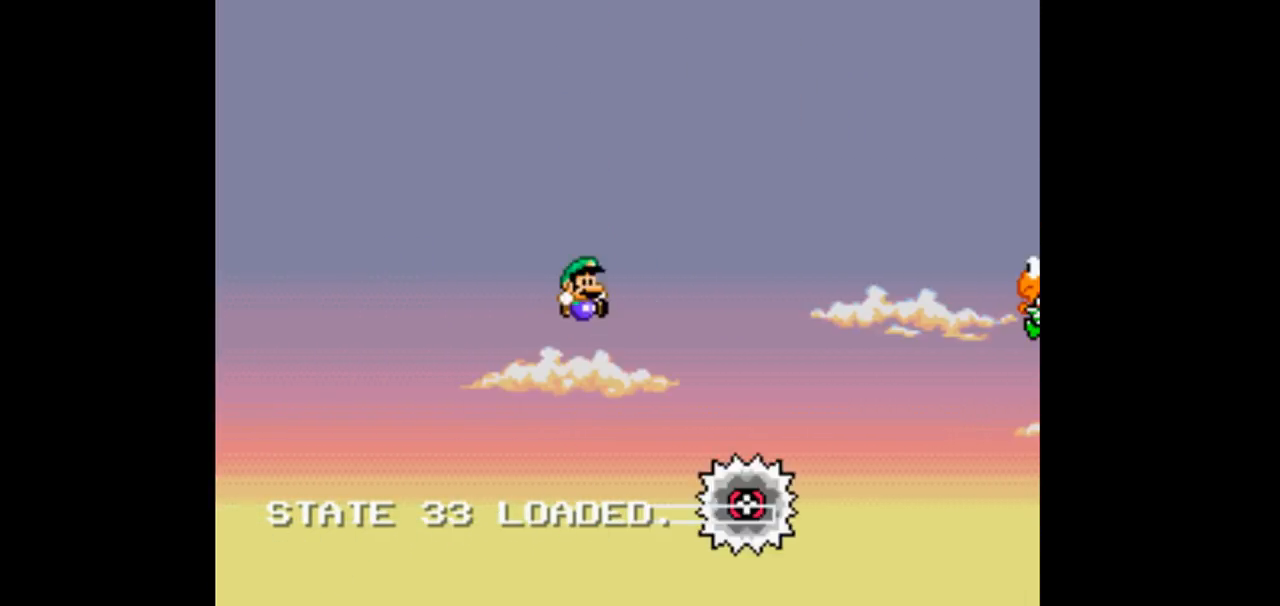
{"dt_ms": 500, "buttons": ["B", "Y", "DPAD_RIGHT"], "events": []}
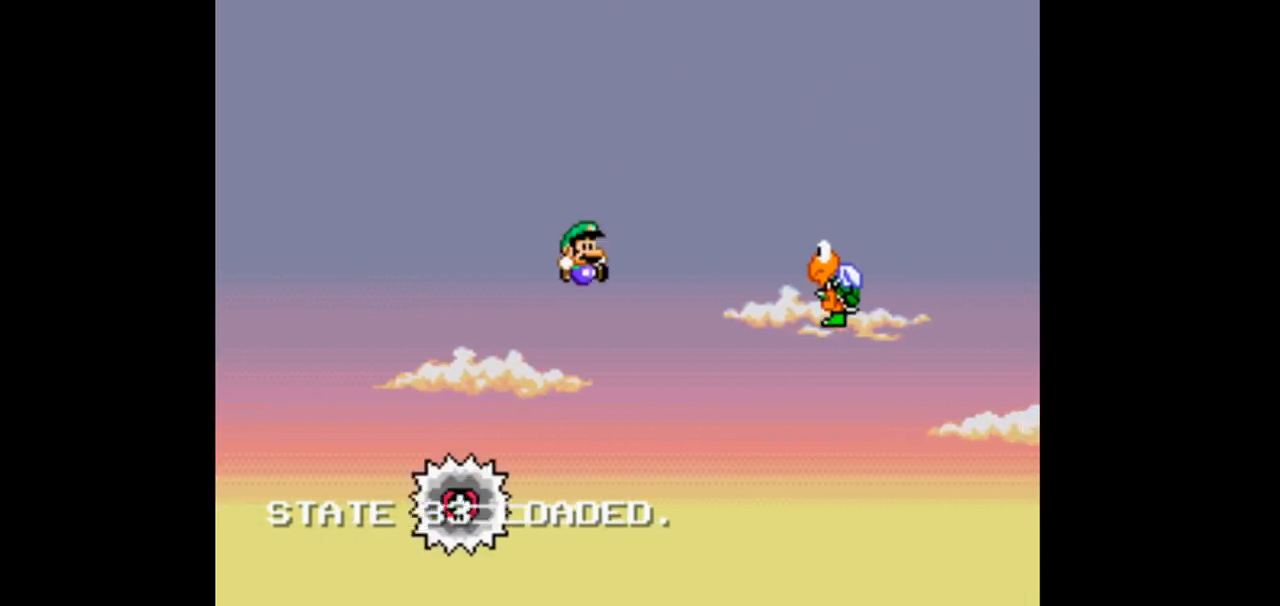
{"dt_ms": 500, "buttons": ["B", "Y", "DPAD_RIGHT"], "events": [[233, "DPAD_RIGHT", "up"], [433, "DPAD_RIGHT", "down"]]}
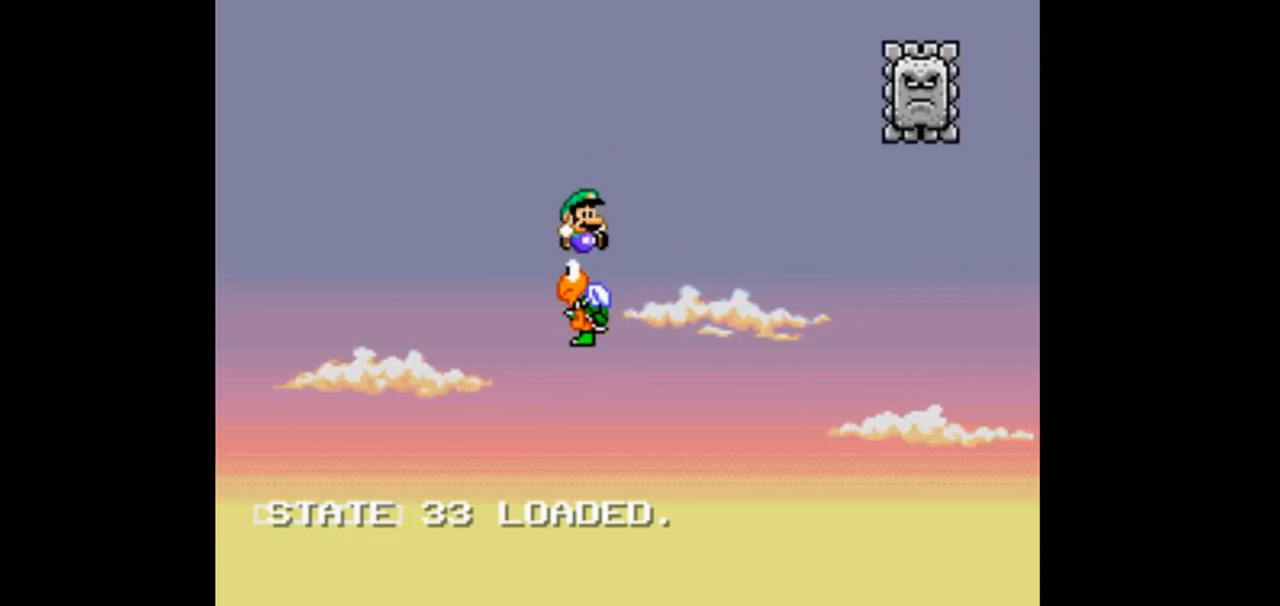
{"dt_ms": 500, "buttons": ["B", "Y"], "events": [[433, "DPAD_RIGHT", "up"]]}